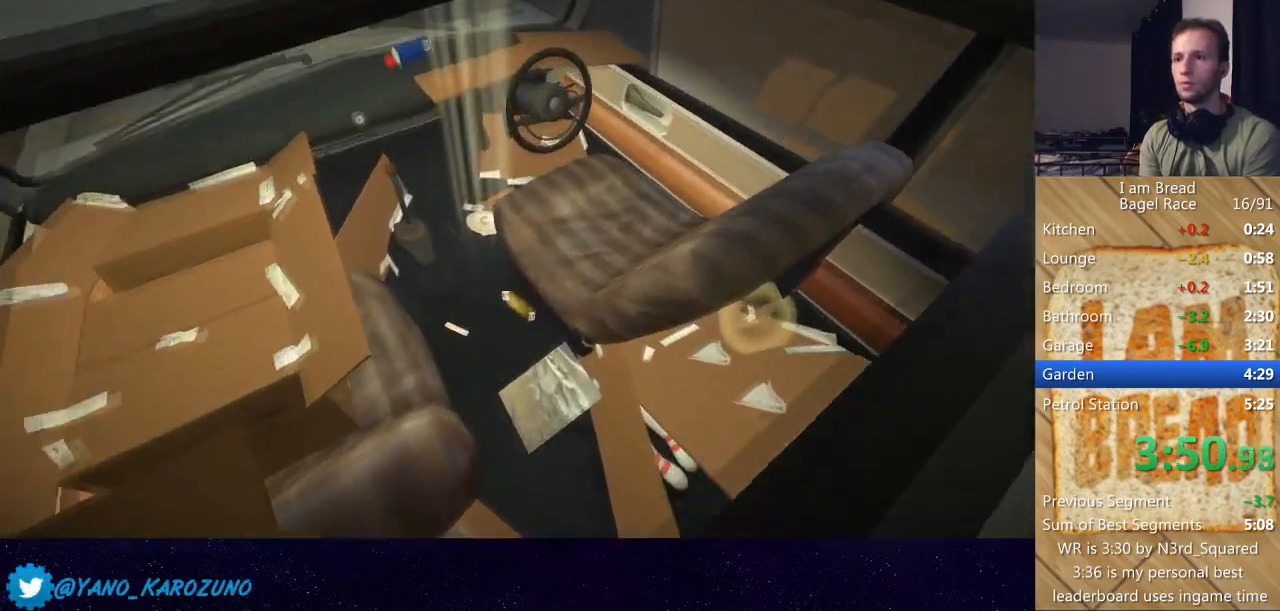
Gameplay with a controller (Xbox layout); each line is a JSON object with the inputs held at the frame after it. "button_events" lists button changes between this image and that frame as [ms after this image, input, new state], when the widget could be followed in between (sticks are given only as held states). Not read: L2 L3 R2 R3.
{"buttons": [], "left_stick": "up-left", "right_stick": "up-left", "button_events": []}
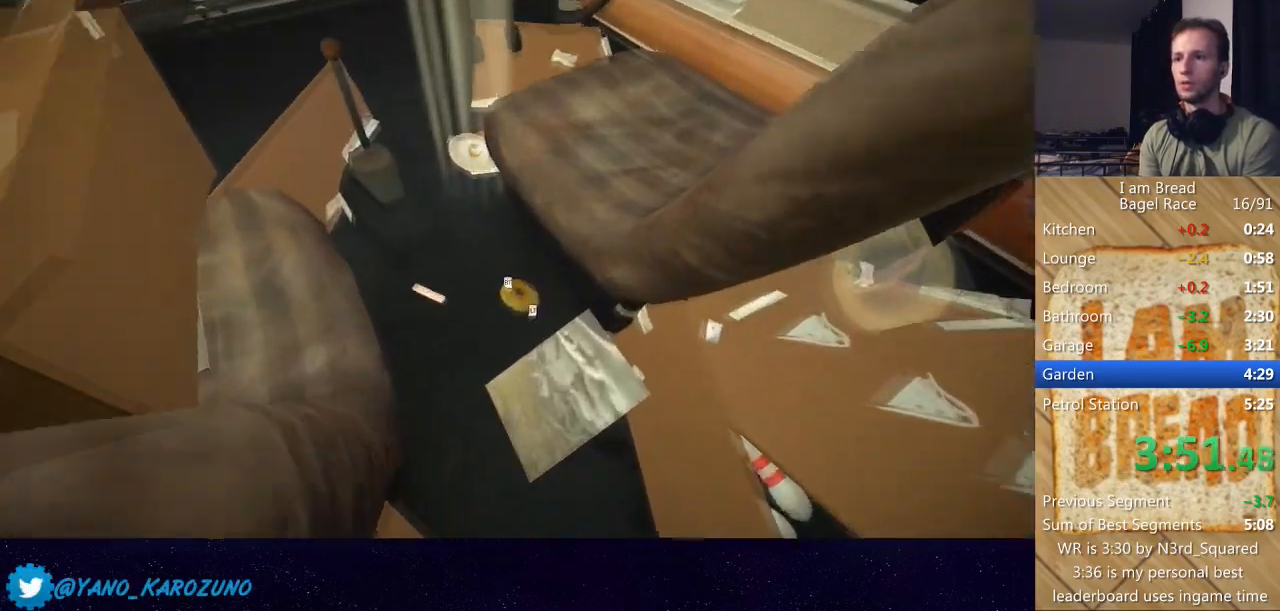
{"buttons": [], "left_stick": "up", "right_stick": "up-right", "button_events": []}
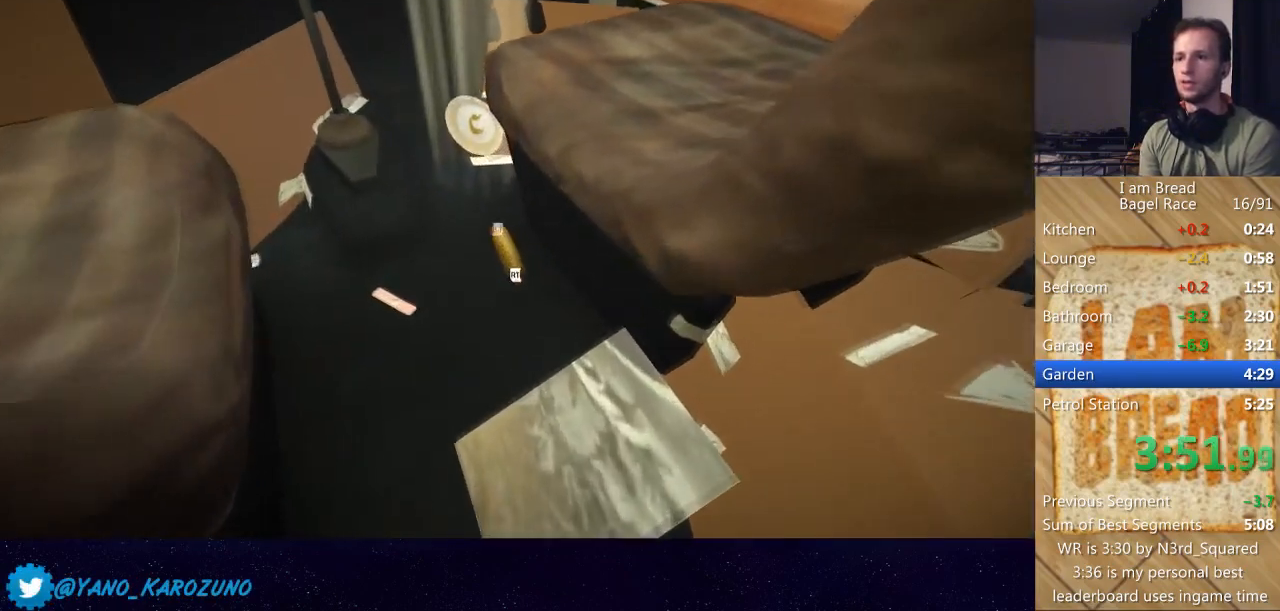
{"buttons": [], "left_stick": "up-right", "right_stick": "right", "button_events": []}
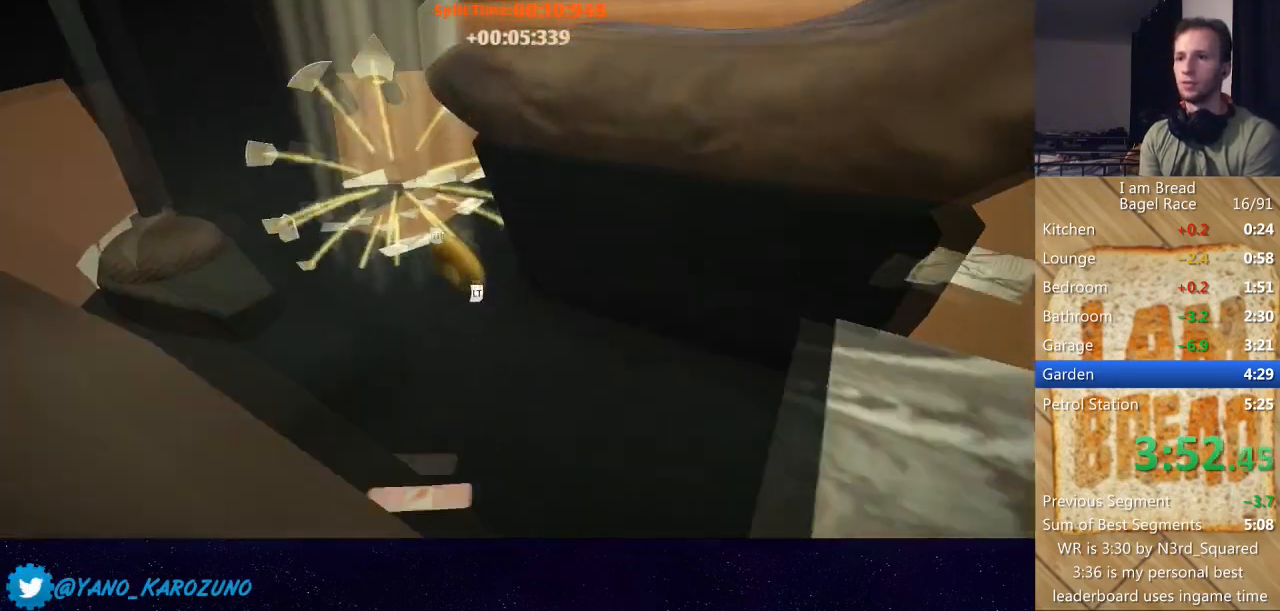
{"buttons": [], "left_stick": "up-right", "right_stick": "center", "button_events": []}
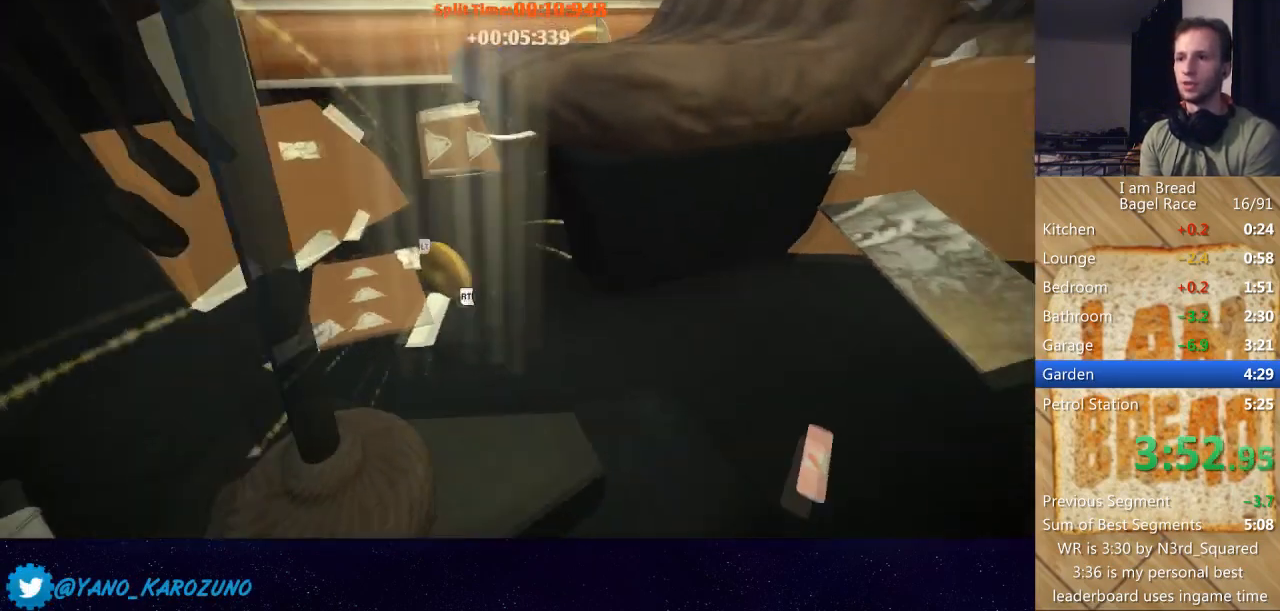
{"buttons": [], "left_stick": "up-right", "right_stick": "right", "button_events": []}
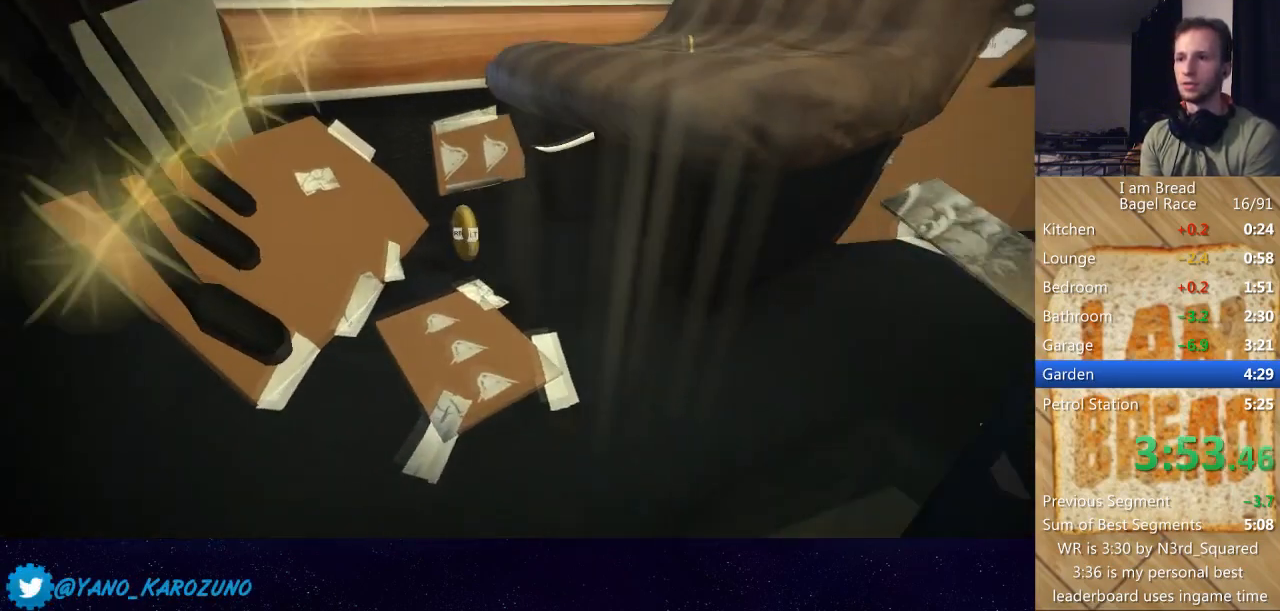
{"buttons": [], "left_stick": "up", "right_stick": "center", "button_events": []}
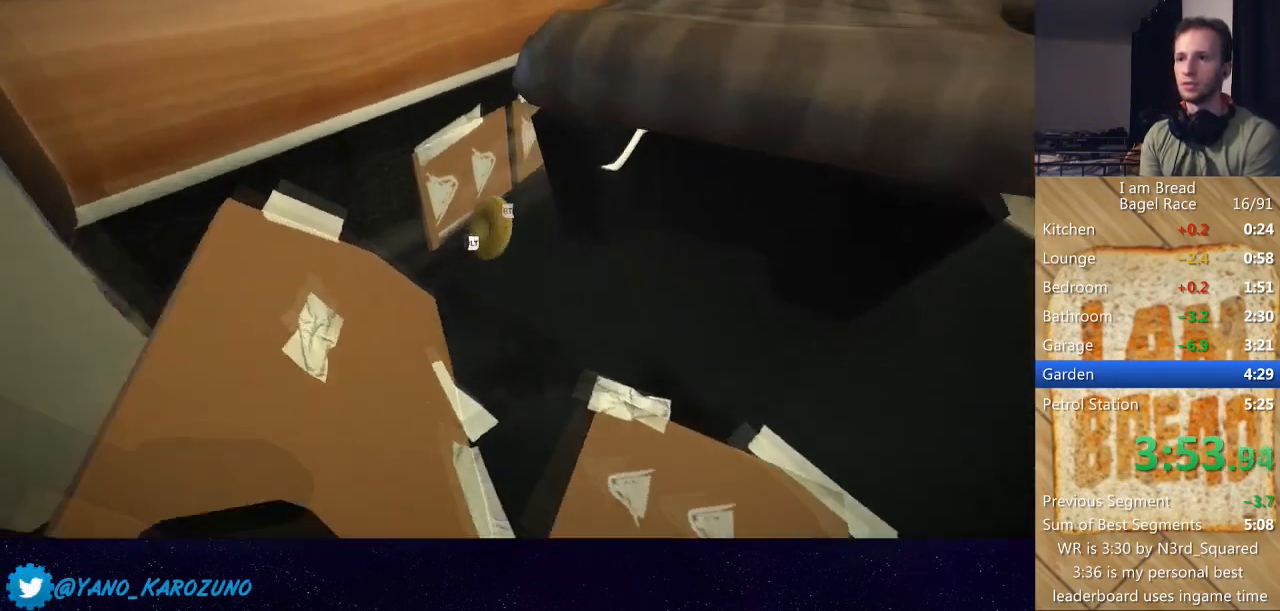
{"buttons": [], "left_stick": "up", "right_stick": "right", "button_events": []}
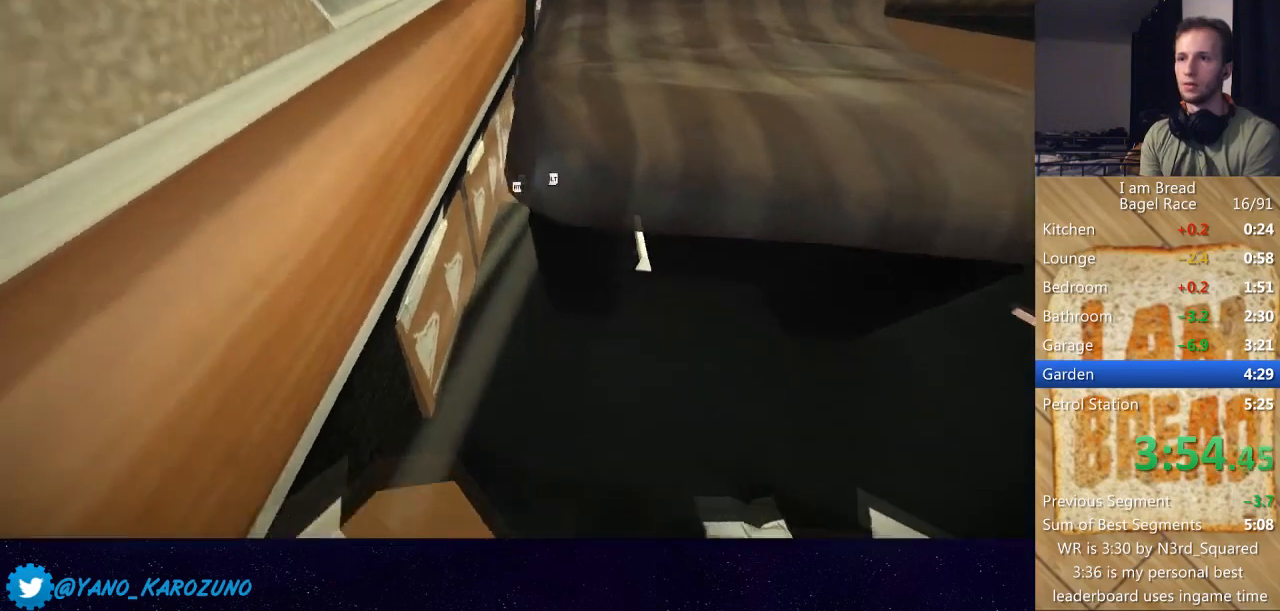
{"buttons": [], "left_stick": "up", "right_stick": "center", "button_events": []}
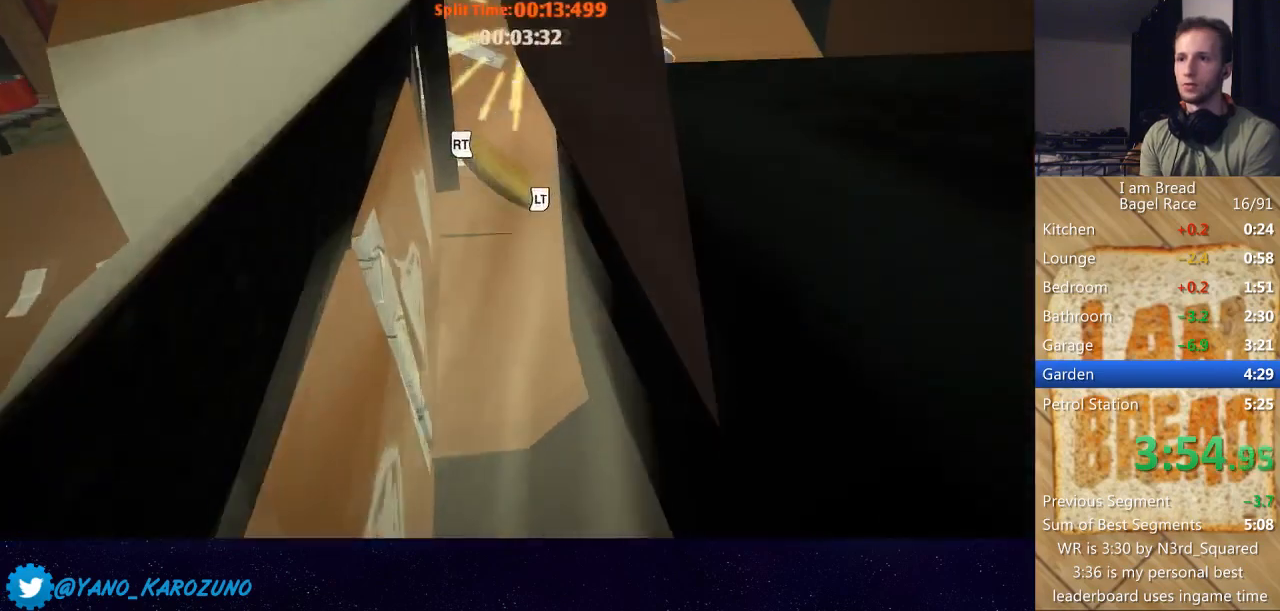
{"buttons": [], "left_stick": "right", "right_stick": "center", "button_events": []}
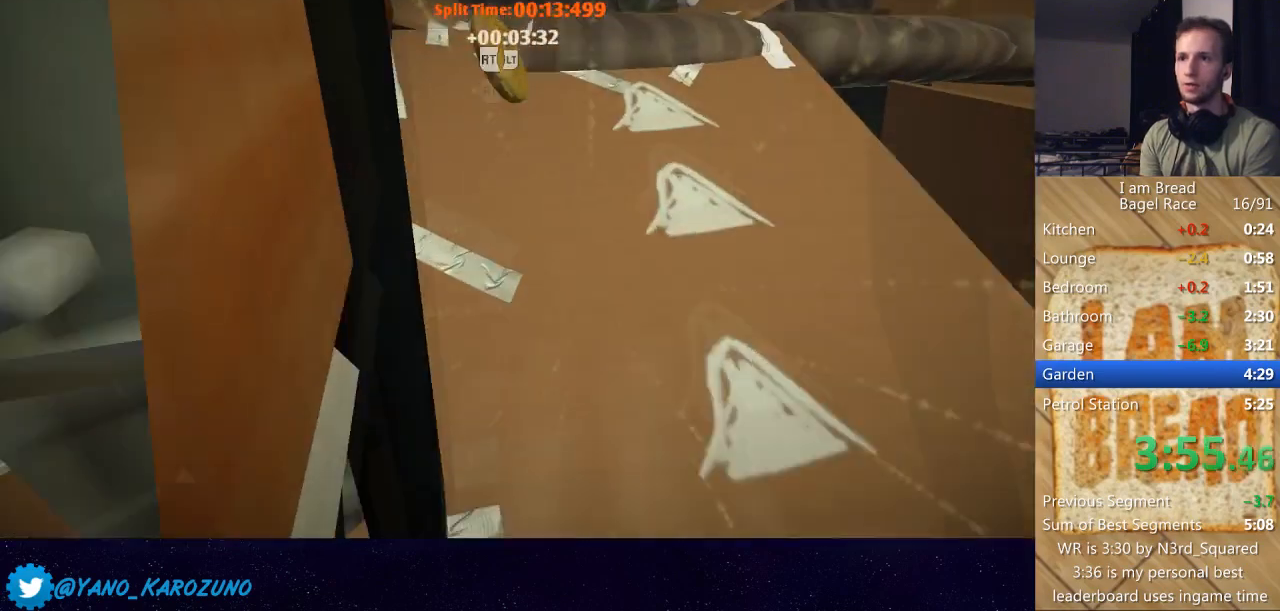
{"buttons": [], "left_stick": "up-right", "right_stick": "up-right", "button_events": []}
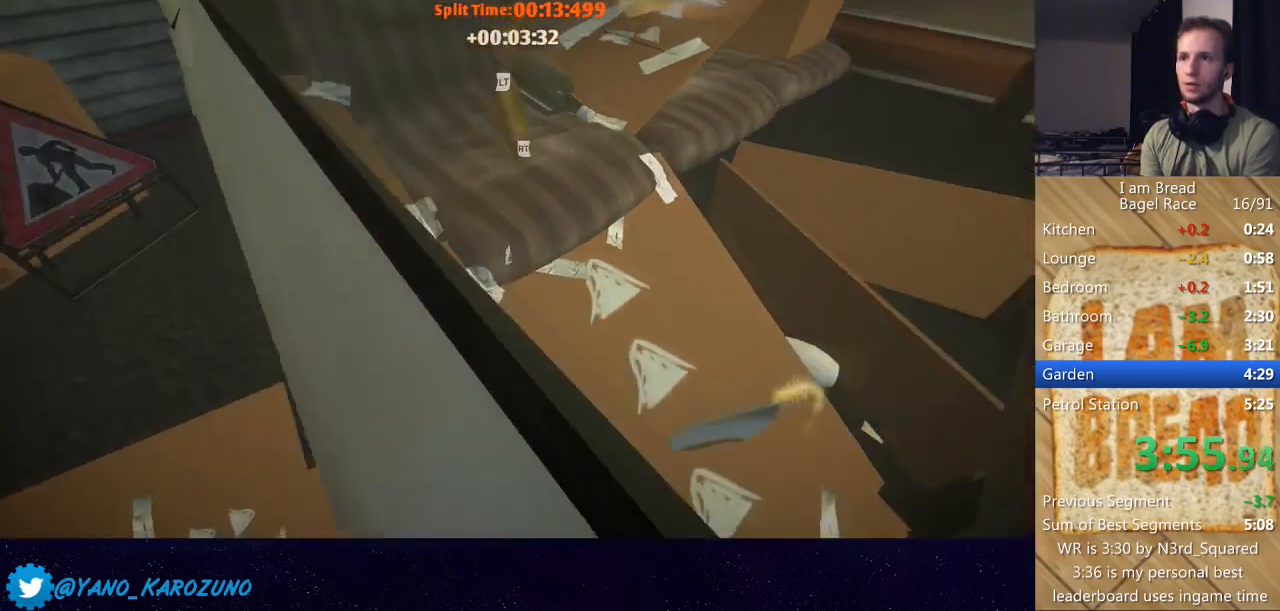
{"buttons": [], "left_stick": "left", "right_stick": "left", "button_events": []}
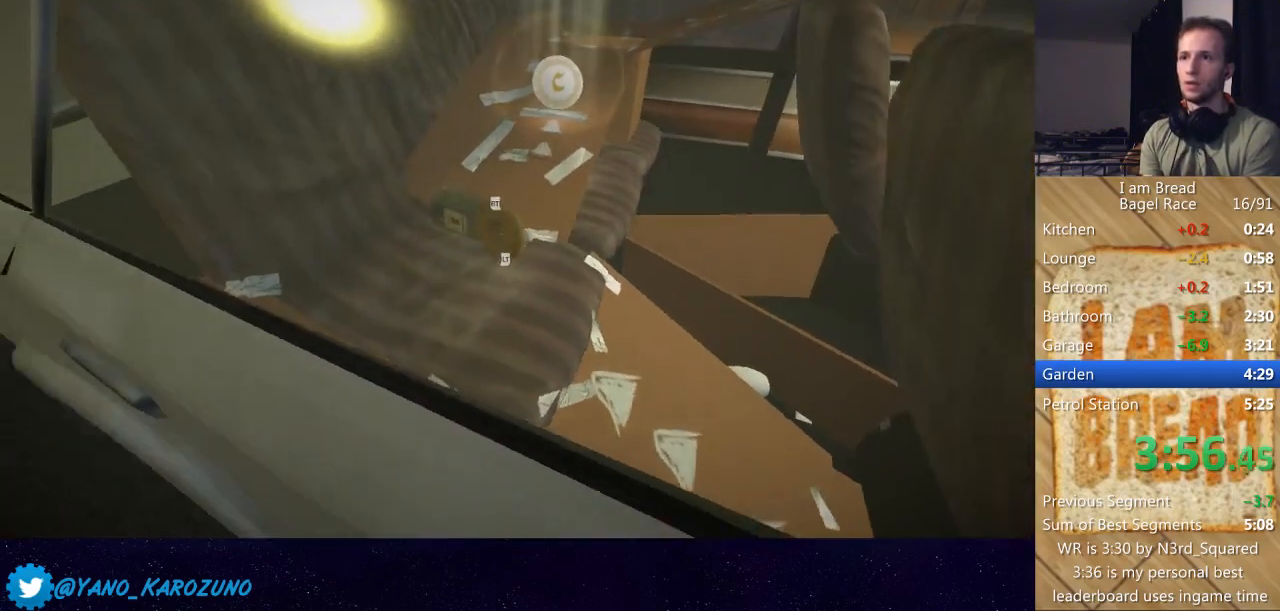
{"buttons": [], "left_stick": "up-left", "right_stick": "center", "button_events": []}
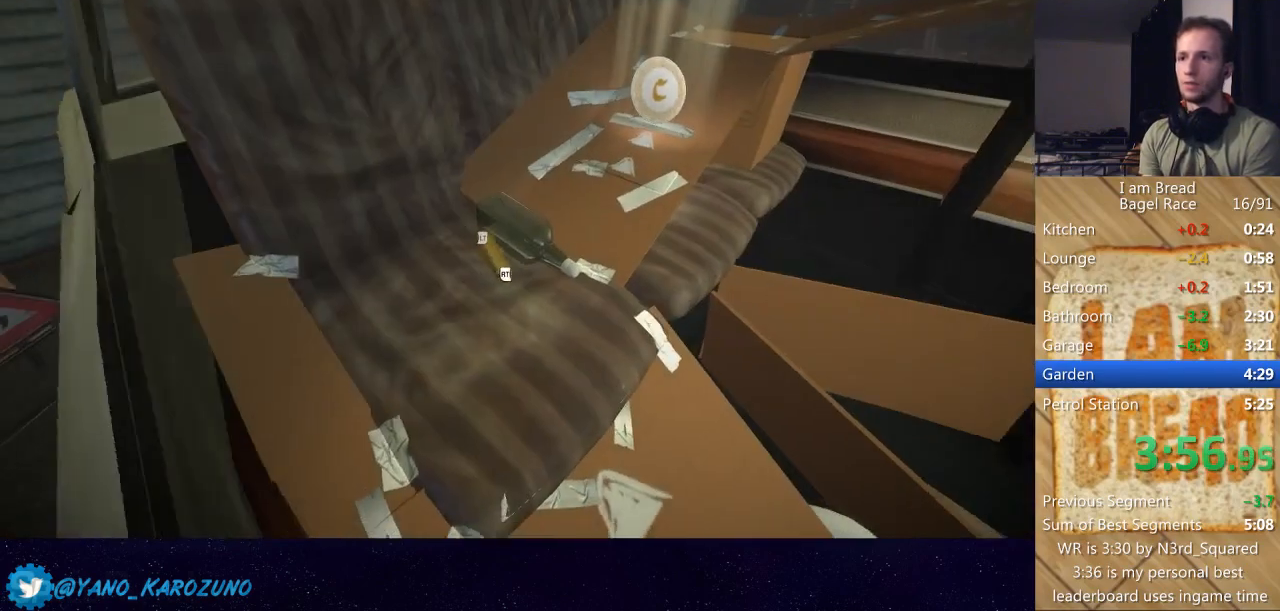
{"buttons": [], "left_stick": "up-right", "right_stick": "right", "button_events": []}
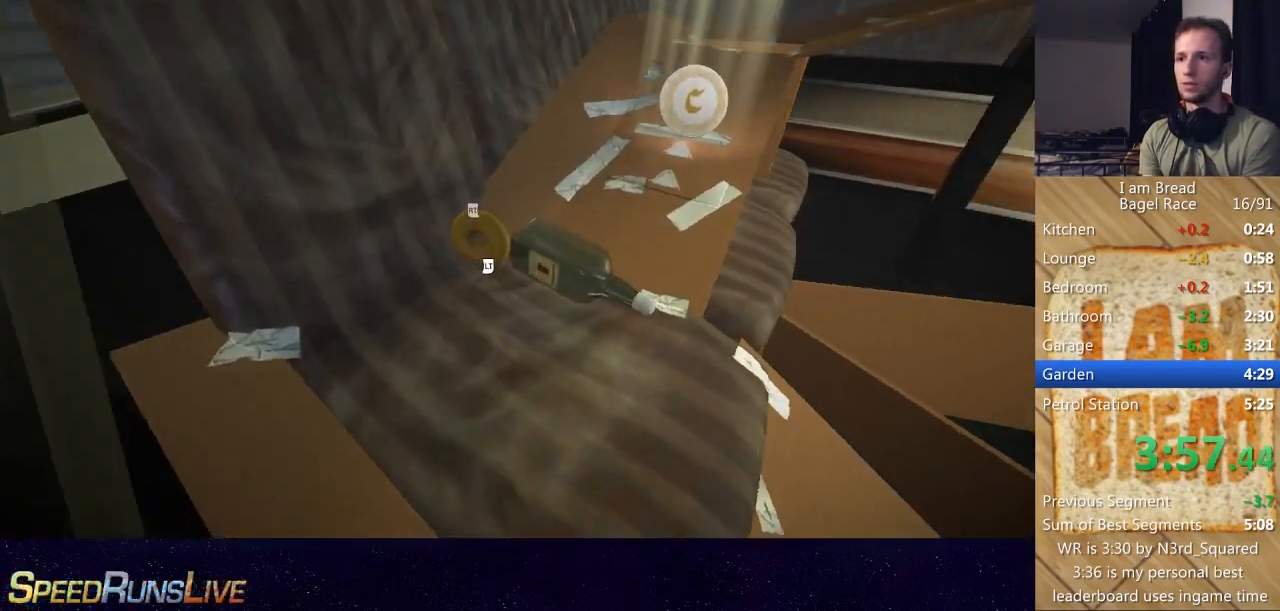
{"buttons": [], "left_stick": "up", "right_stick": "center", "button_events": []}
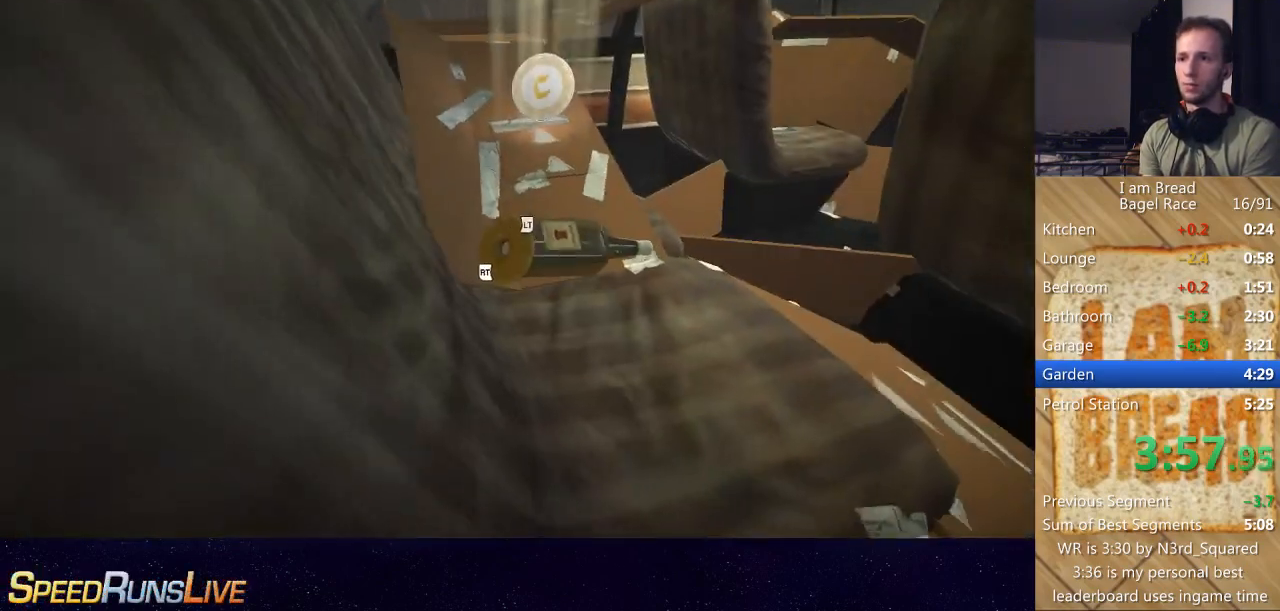
{"buttons": [], "left_stick": "up", "right_stick": "left", "button_events": []}
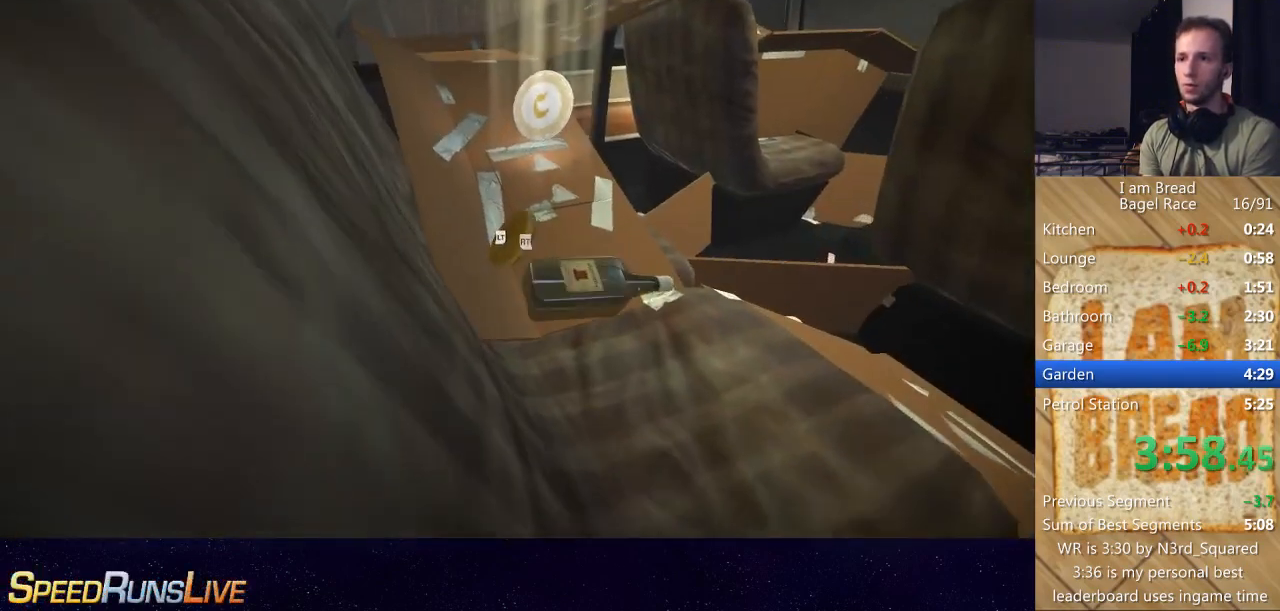
{"buttons": [], "left_stick": "up-left", "right_stick": "center", "button_events": []}
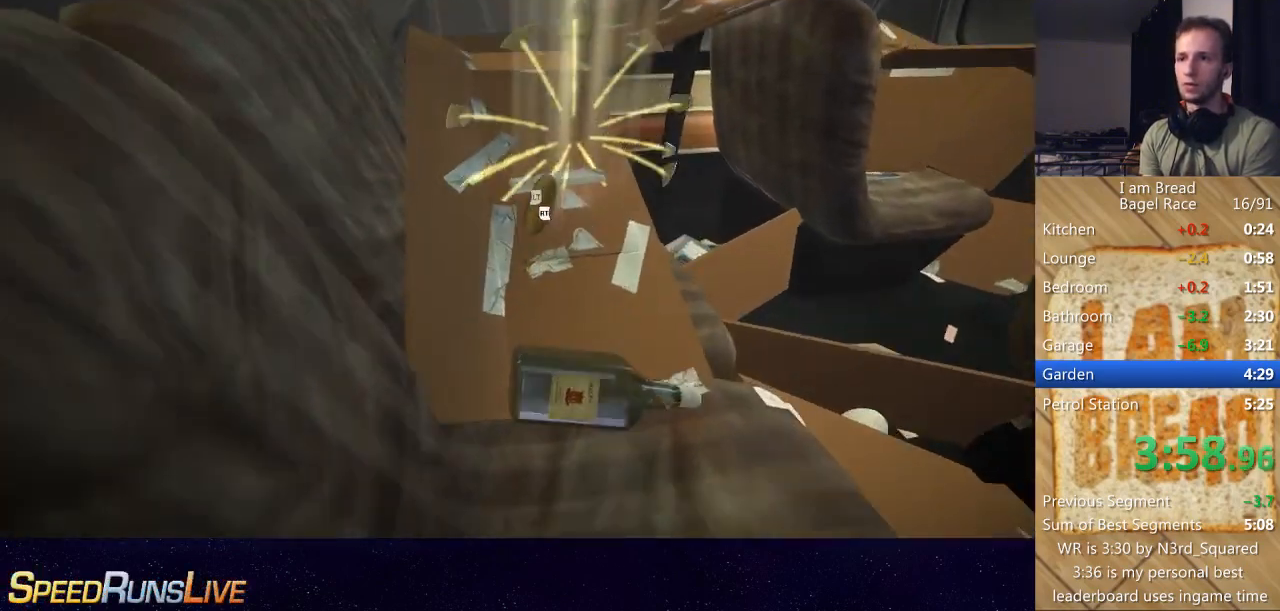
{"buttons": [], "left_stick": "up-right", "right_stick": "right", "button_events": []}
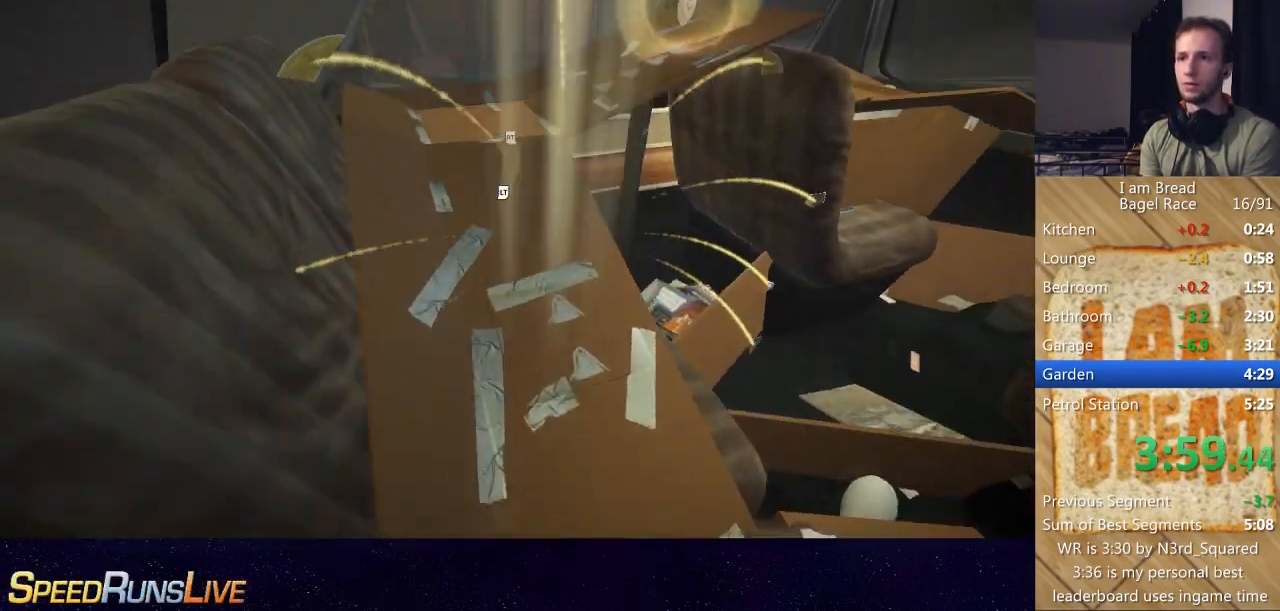
{"buttons": [], "left_stick": "up-right", "right_stick": "center", "button_events": []}
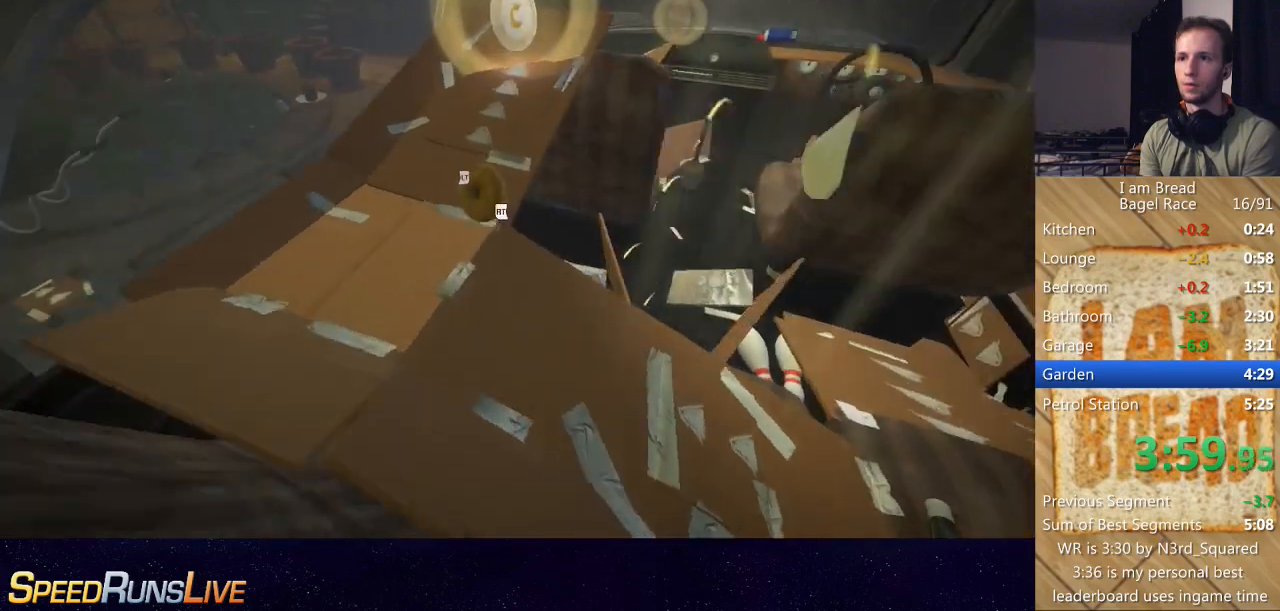
{"buttons": [], "left_stick": "up", "right_stick": "down-right", "button_events": []}
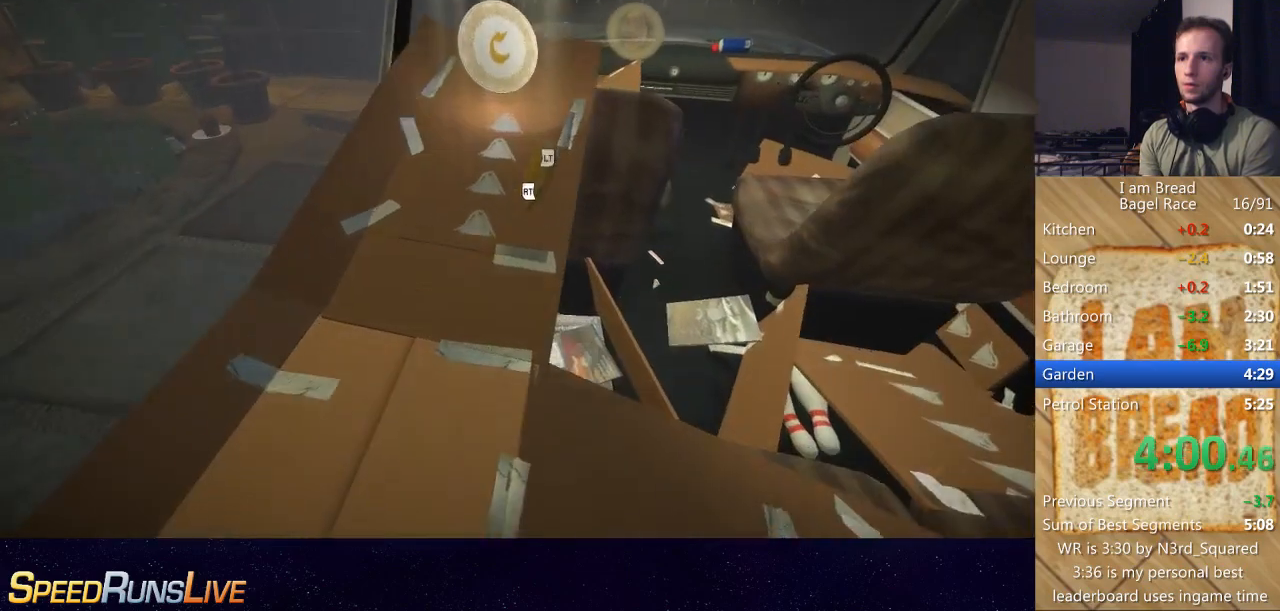
{"buttons": [], "left_stick": "up", "right_stick": "center", "button_events": []}
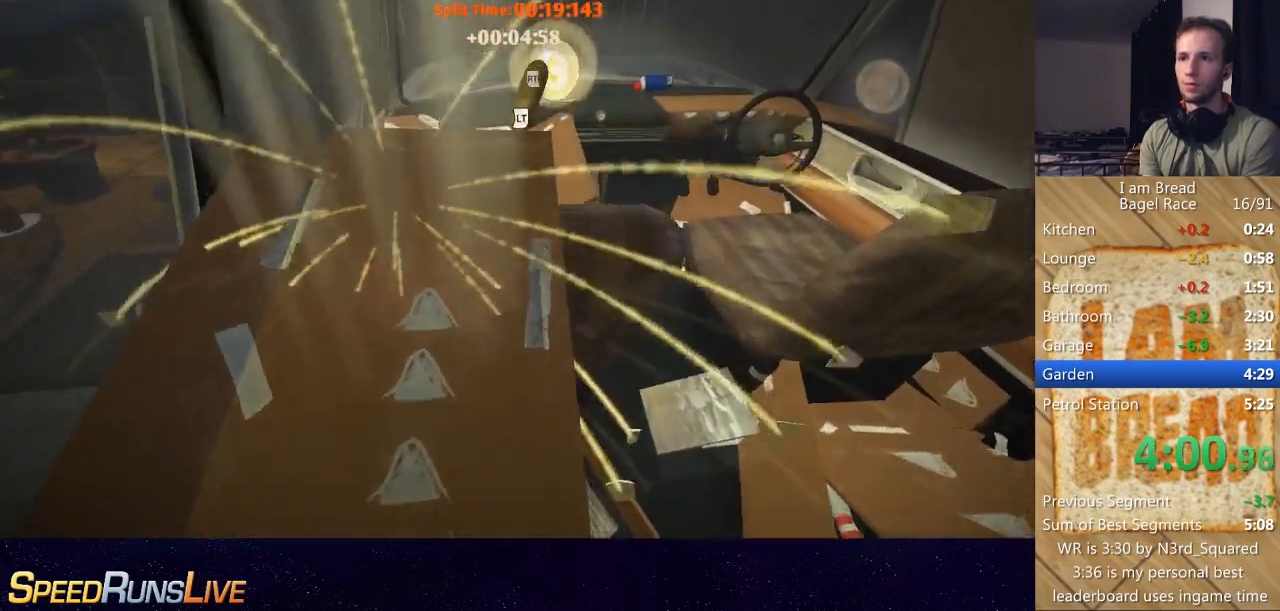
{"buttons": [], "left_stick": "up", "right_stick": "right", "button_events": []}
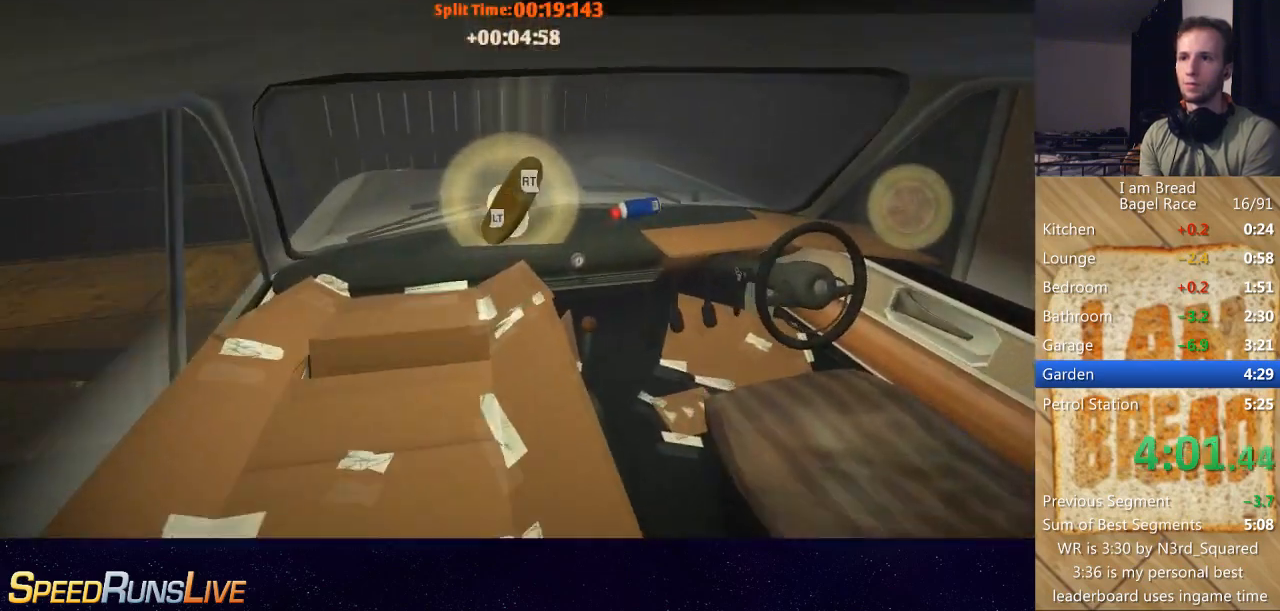
{"buttons": [], "left_stick": "up", "right_stick": "right", "button_events": []}
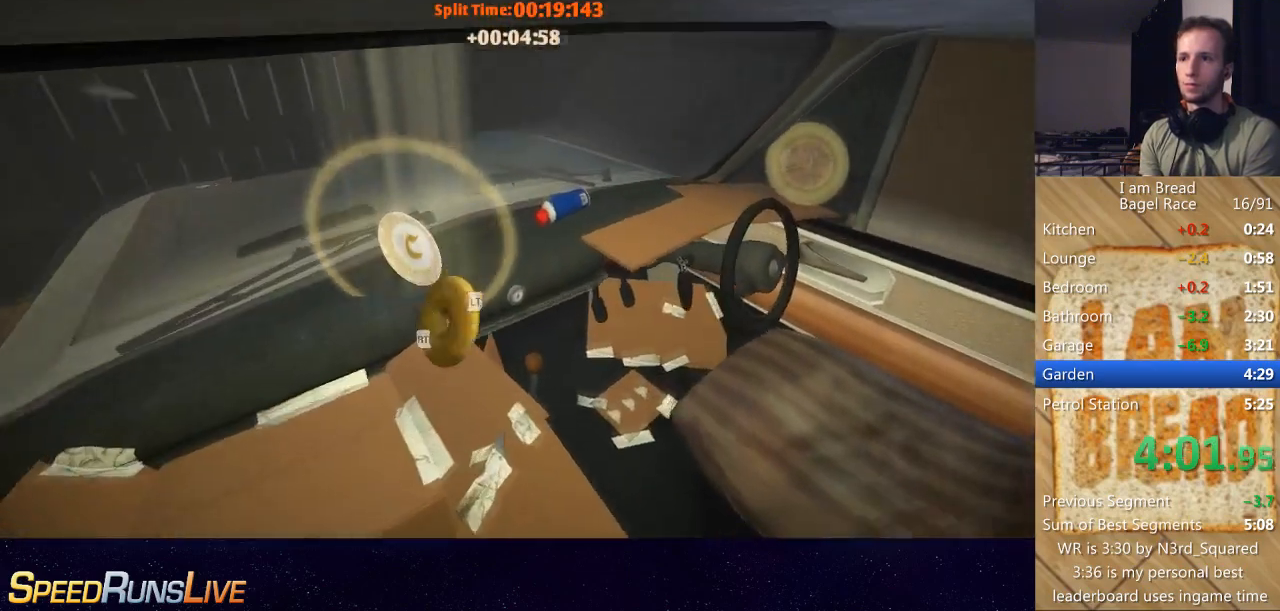
{"buttons": [], "left_stick": "up", "right_stick": "center", "button_events": [[333, "B", "down"], [400, "B", "up"]]}